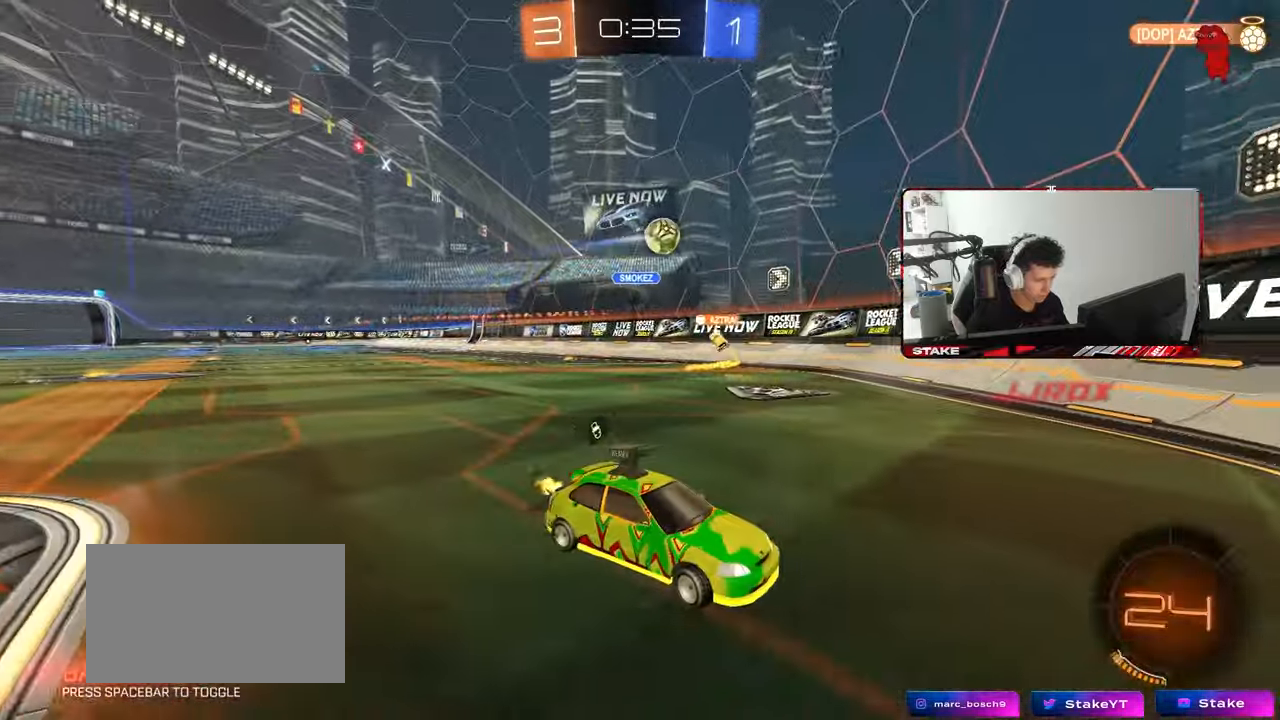
Gameplay with keyboard and mouse; each line is a JSON object with the keys and mouse buttons held at the frame after it. "events" lists presses ("down") and releases ("up") of "1", "2", "3", "4", "5", "a", "alt", "c", "caps_lock", "ctrl", "d", "e", "f", "g", "q", "r", "s", "shift", "space", "t", "tab", "v", "w", "x", "z", "mouse_left", "mouse_wheel" and "mouse_right" between this image and that frame as [ms after this image, input, new state], when the widget could be followed in between. "mouse_left", "mouse_wheel", "mouse_right" = the "left", "wheel", "right" buttons of the "mouse" list. No other keys are recorded. "wheel" means that the mouse wheel is clicked or scrolled. "mouse_move" is the direction in which the mouse moves at that frame (one of eight, or "still"), when it could be read.
{"keys": ["d", "w"], "mouse": [], "mouse_move": "still", "events": [[400, "shift", "down"], [483, "shift", "up"]]}
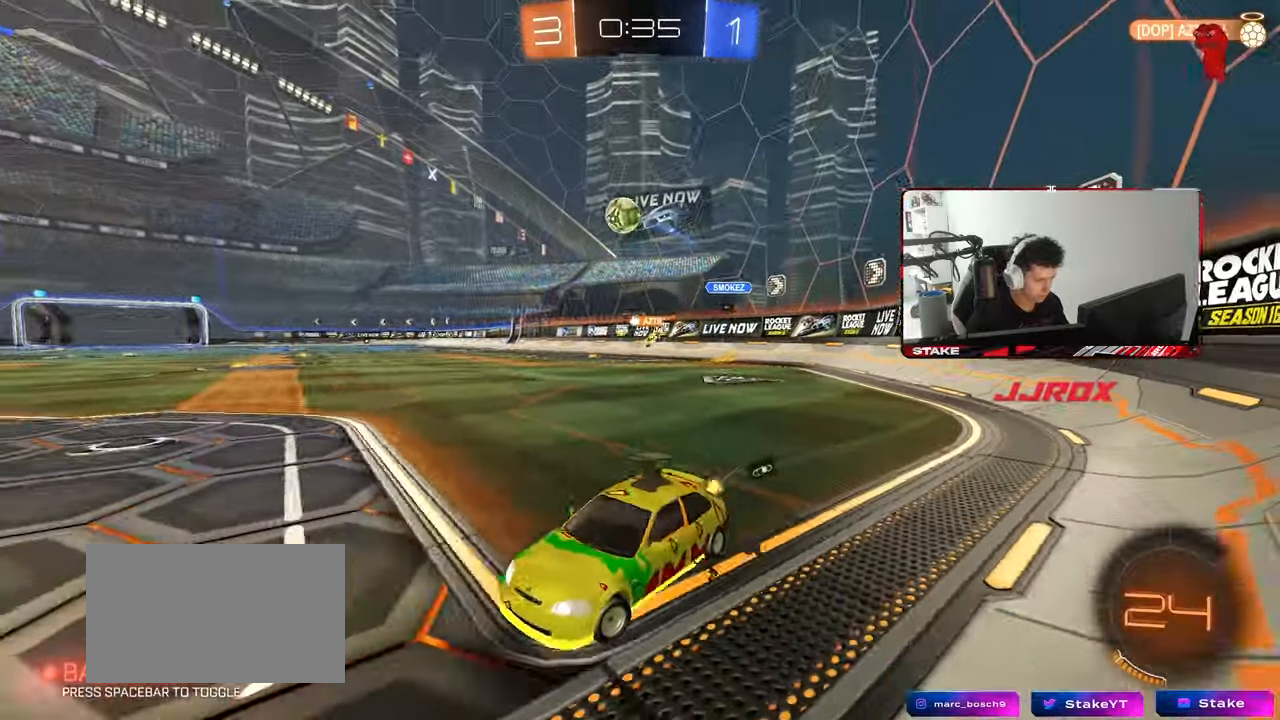
{"keys": ["d", "w"], "mouse": ["left"], "mouse_move": "still", "events": [[417, "mouse_left", "down"]]}
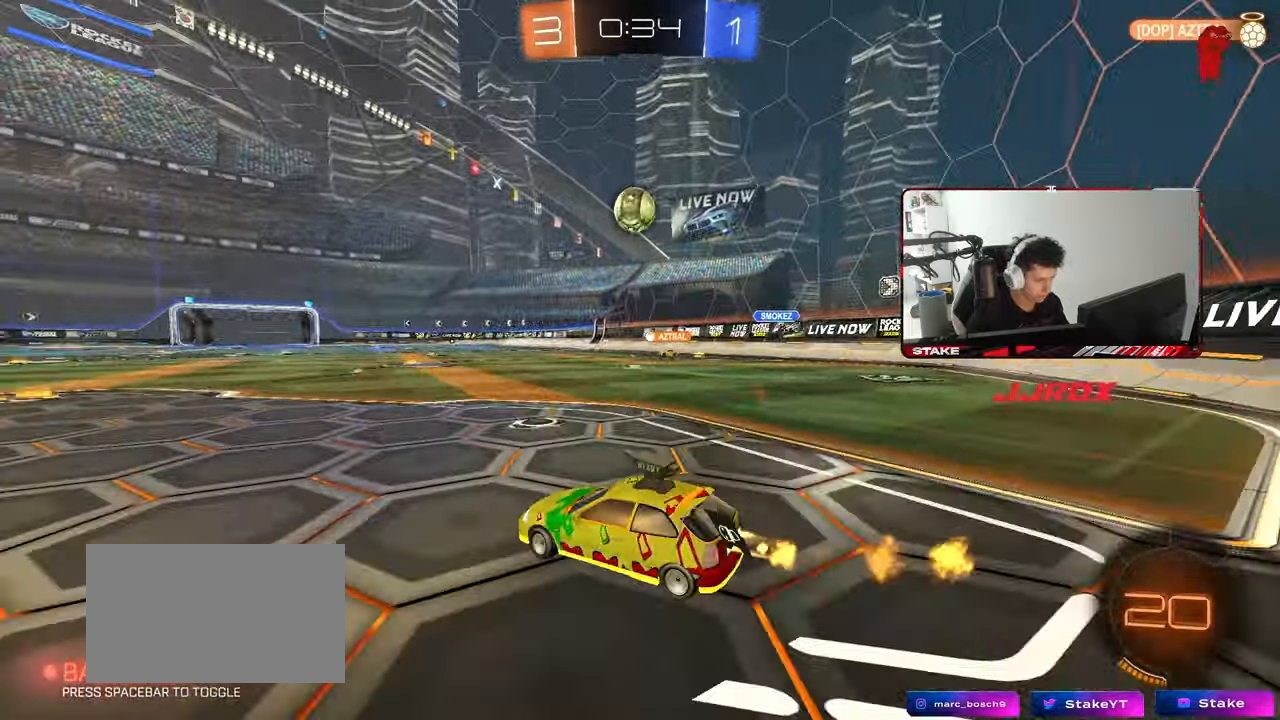
{"keys": ["a", "w"], "mouse": [], "mouse_move": "still", "events": [[50, "d", "up"], [100, "a", "down"], [100, "mouse_left", "up"], [100, "shift", "down"], [283, "shift", "up"]]}
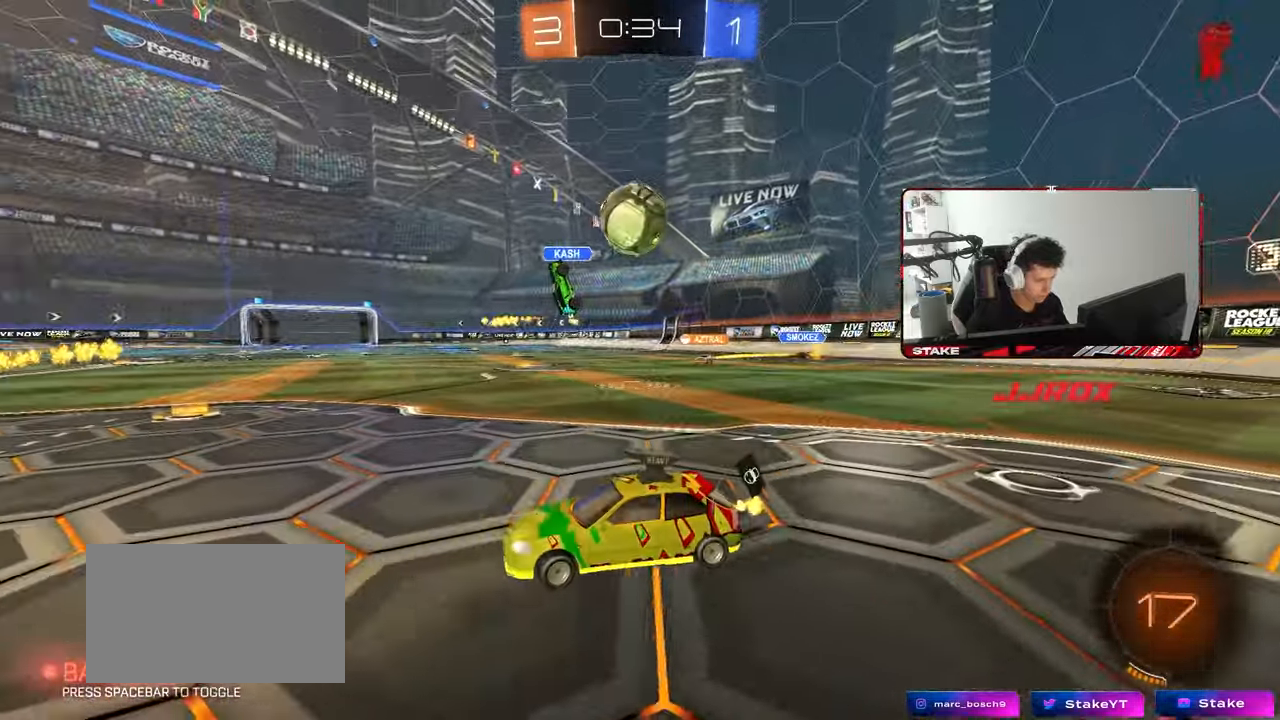
{"keys": ["a", "shift", "w"], "mouse": [], "mouse_move": "still", "events": [[400, "shift", "down"]]}
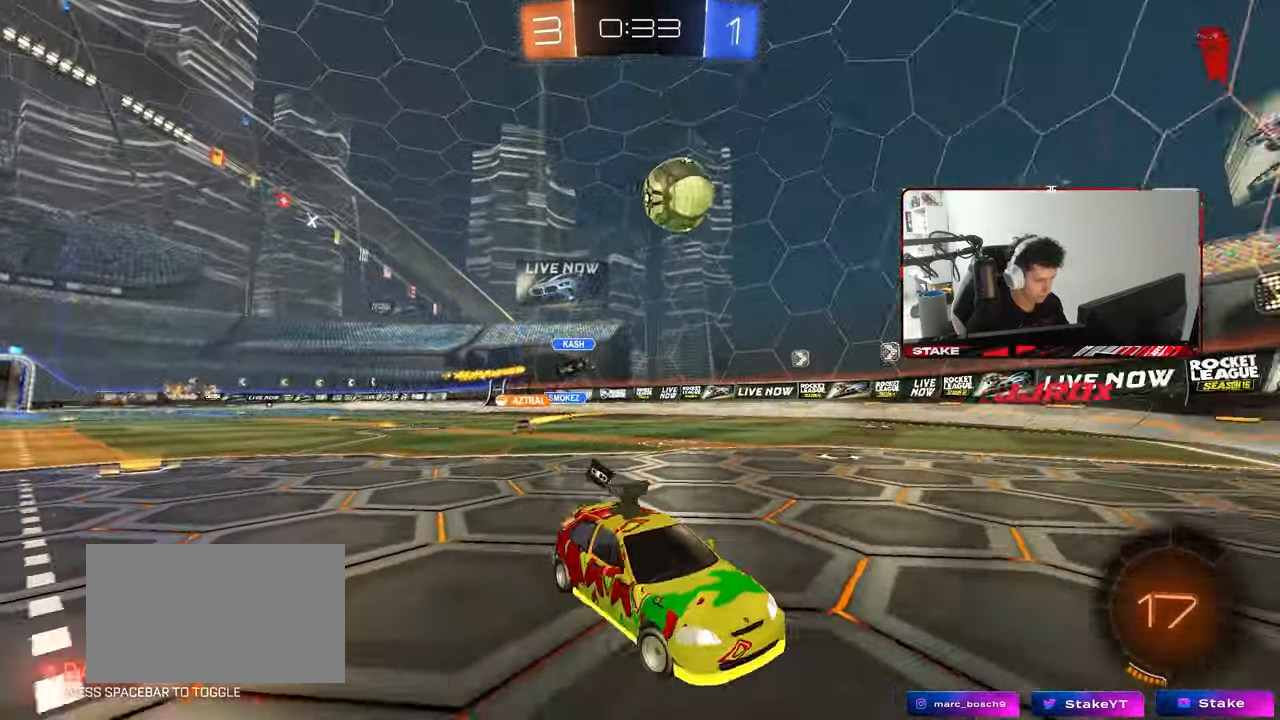
{"keys": ["a", "w"], "mouse": [], "mouse_move": "still", "events": [[33, "shift", "up"], [133, "shift", "down"], [233, "shift", "up"]]}
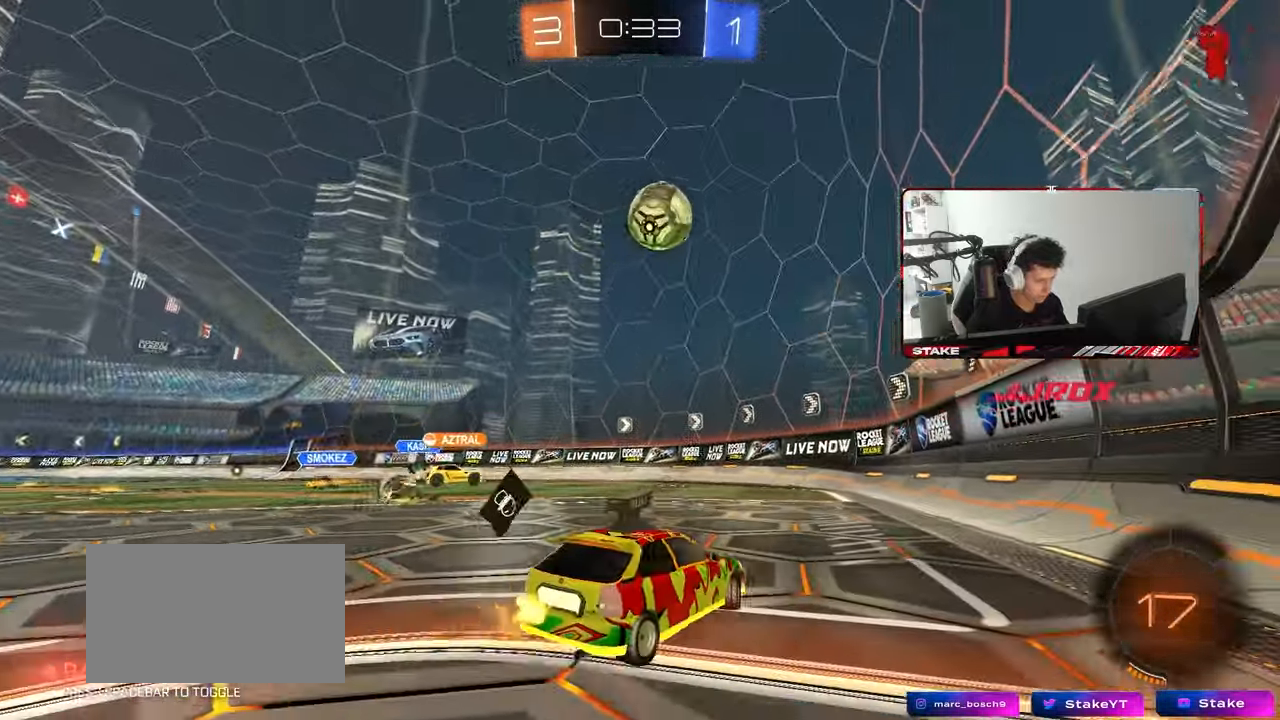
{"keys": [], "mouse": [], "mouse_move": "still", "events": [[100, "a", "up"], [283, "w", "up"]]}
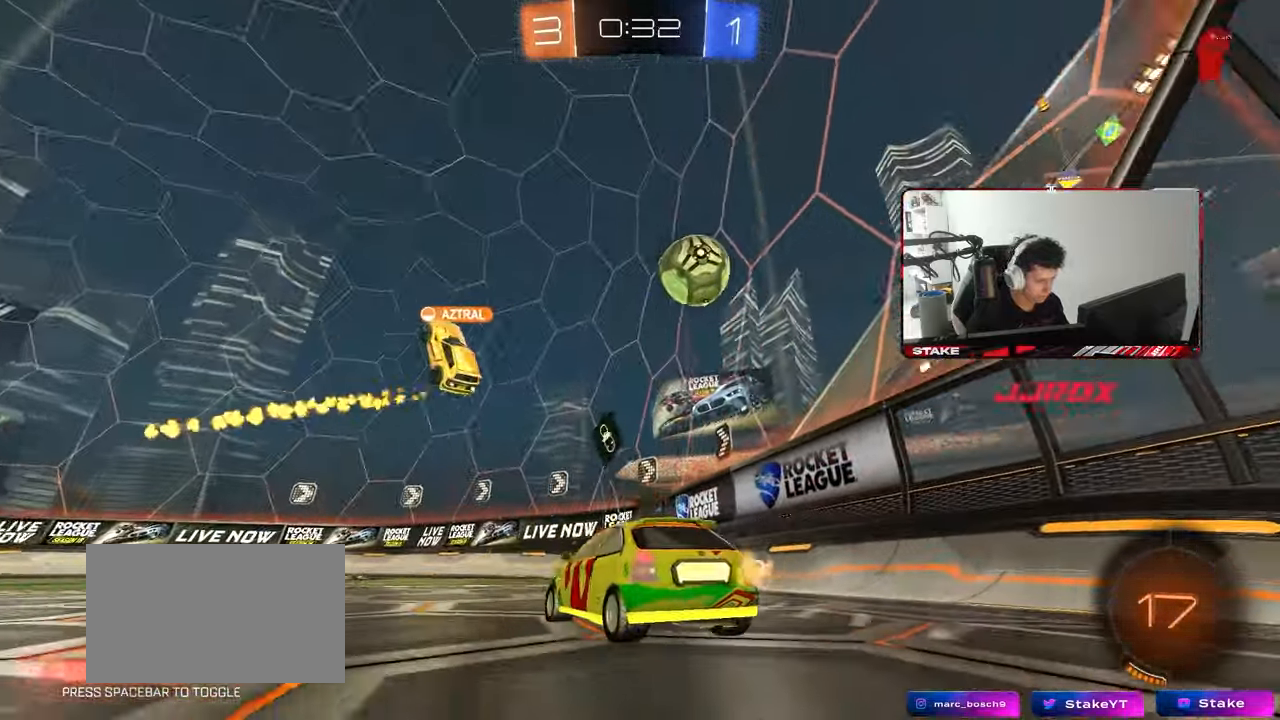
{"keys": ["w"], "mouse": [], "mouse_move": "still", "events": [[67, "a", "down"], [67, "w", "down"], [250, "a", "up"]]}
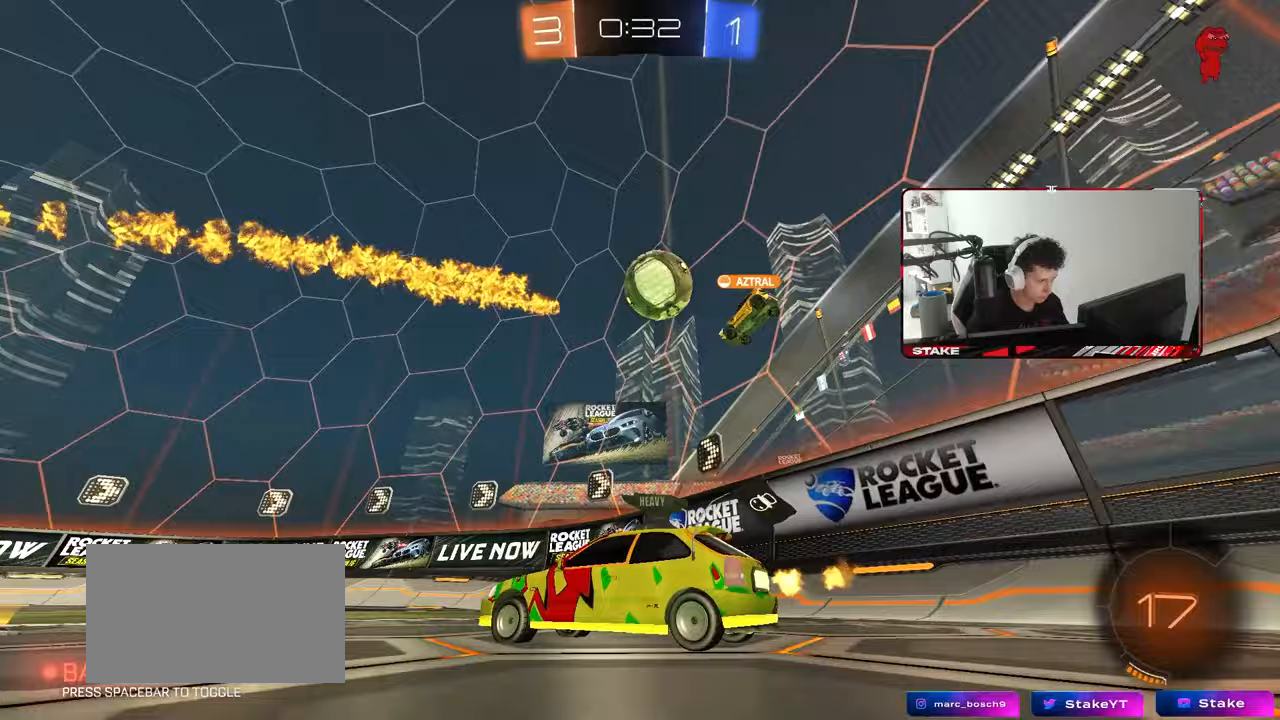
{"keys": ["a", "w"], "mouse": [], "mouse_move": "still", "events": [[83, "w", "up"], [133, "a", "down"], [183, "w", "down"], [233, "shift", "down"], [317, "shift", "up"]]}
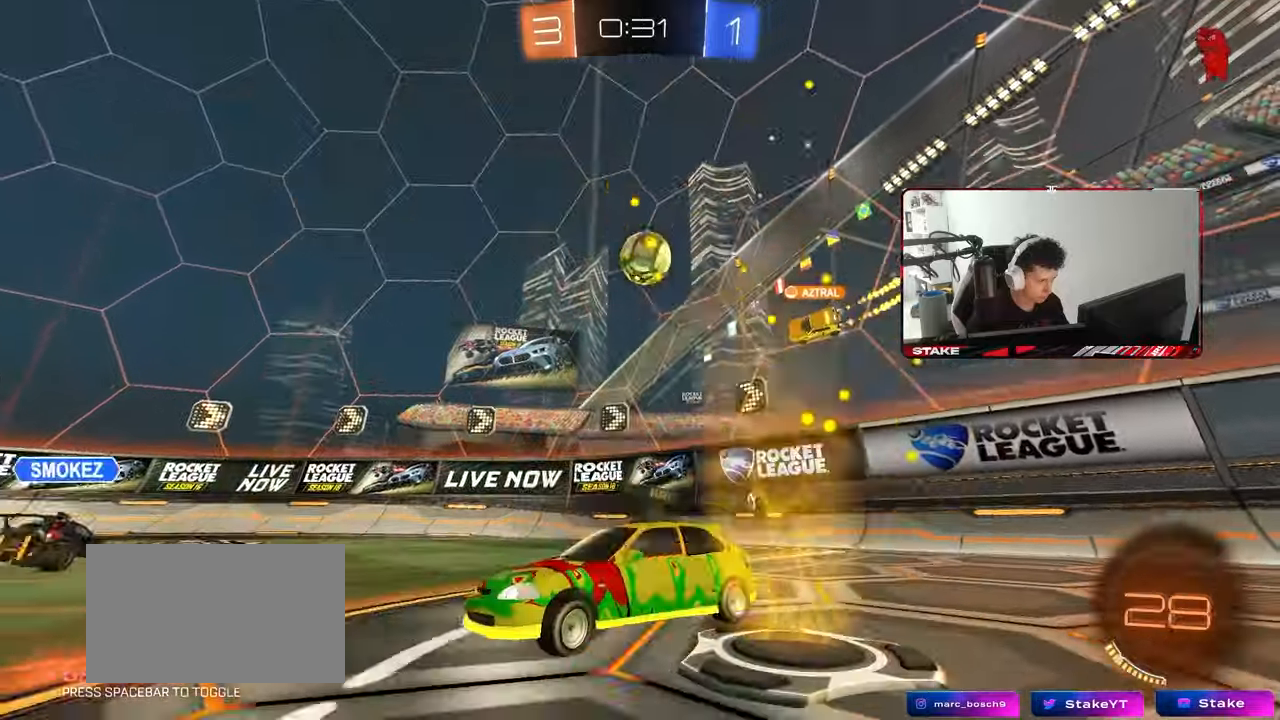
{"keys": ["d", "w"], "mouse": [], "mouse_move": "still", "events": [[383, "a", "up"], [433, "d", "down"]]}
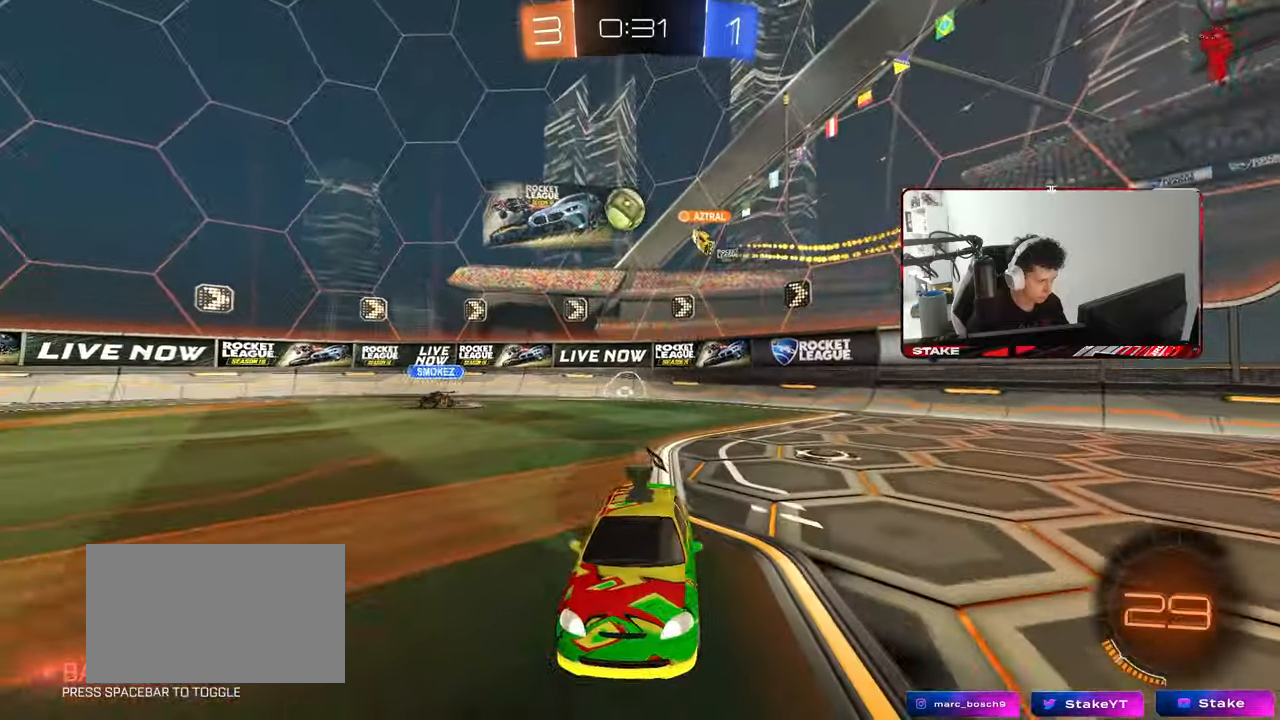
{"keys": ["d", "w"], "mouse": [], "mouse_move": "still", "events": [[167, "shift", "down"], [300, "shift", "up"]]}
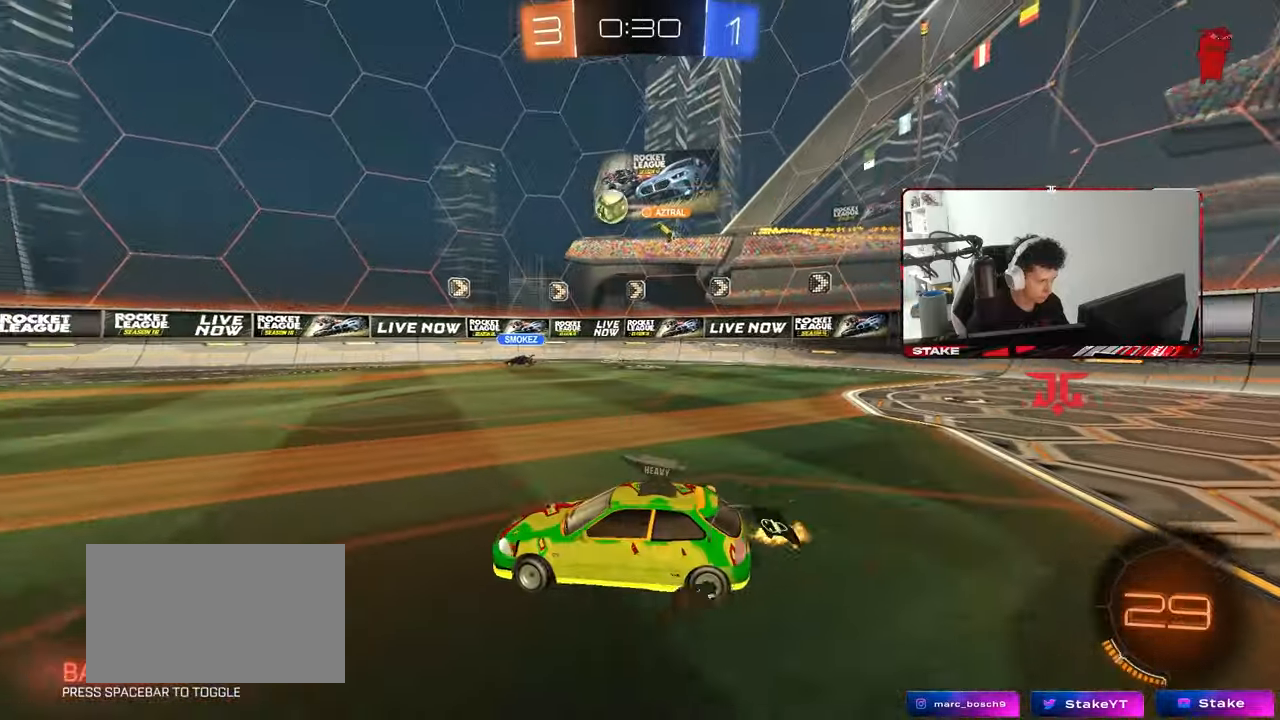
{"keys": ["w"], "mouse": [], "mouse_move": "still", "events": [[33, "d", "up"], [83, "a", "down"], [183, "a", "up"], [317, "a", "down"], [500, "a", "up"]]}
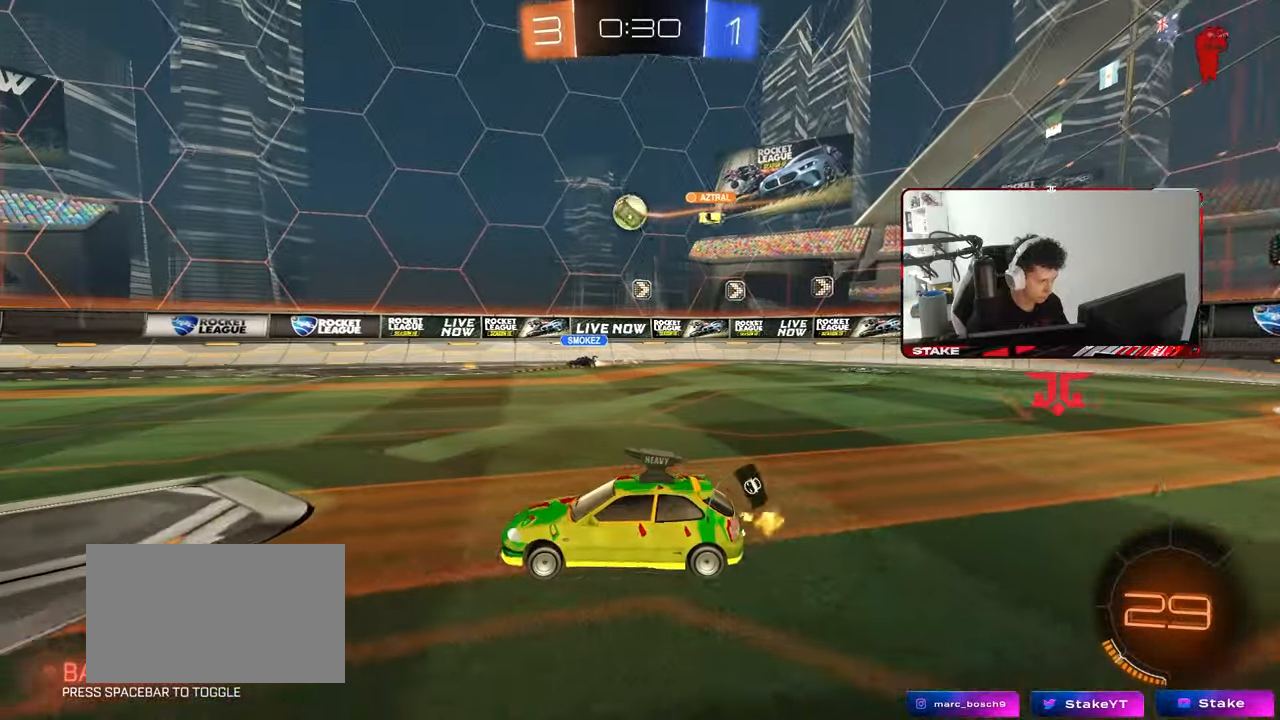
{"keys": ["w"], "mouse": [], "mouse_move": "still", "events": [[50, "d", "down"], [433, "d", "up"]]}
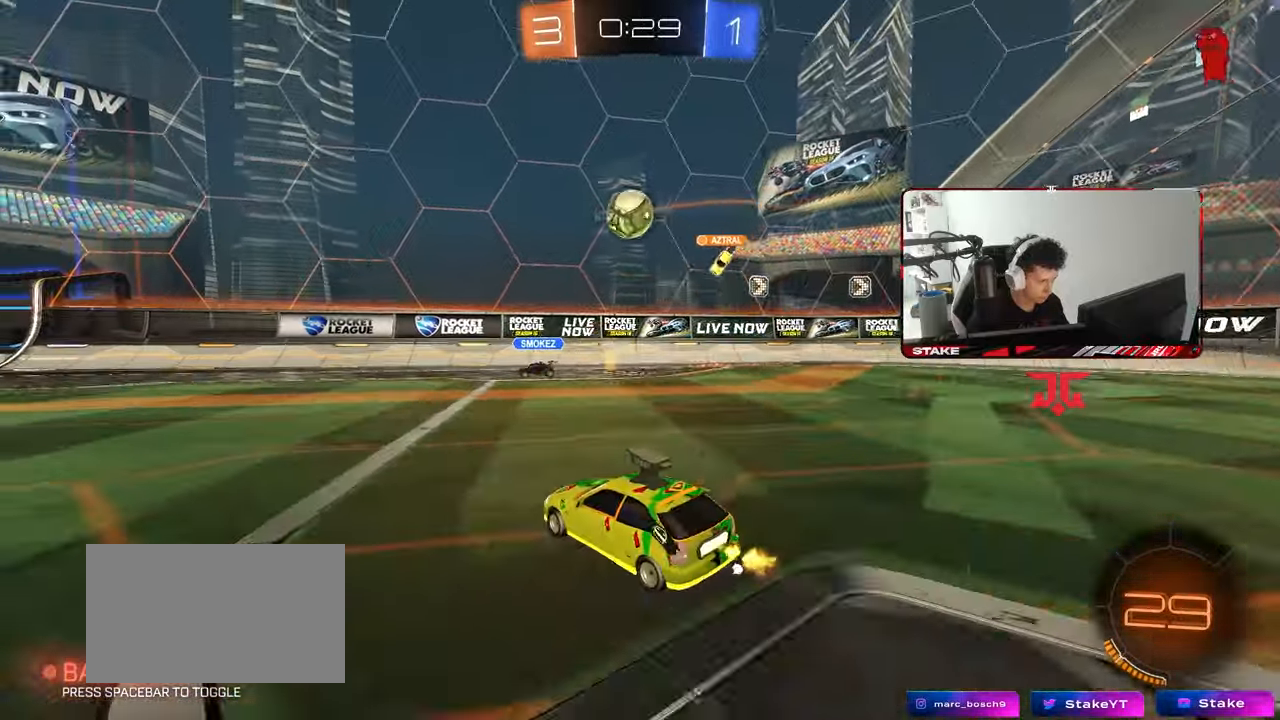
{"keys": ["a"], "mouse": [], "mouse_move": "still", "events": [[217, "a", "down"], [300, "shift", "down"], [300, "w", "up"], [350, "w", "down"], [450, "shift", "up"], [483, "w", "up"]]}
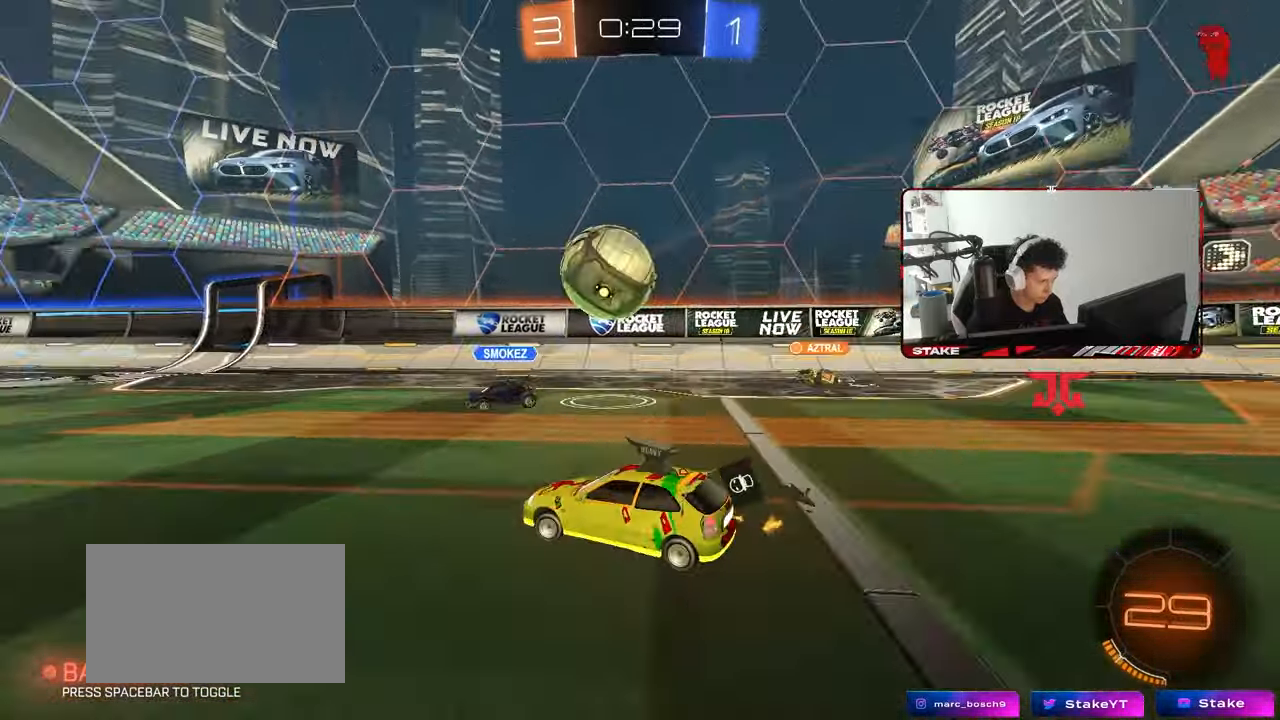
{"keys": ["d", "w"], "mouse": [], "mouse_move": "still", "events": [[83, "s", "down"], [233, "a", "up"], [233, "s", "up"], [367, "d", "down"], [467, "w", "down"]]}
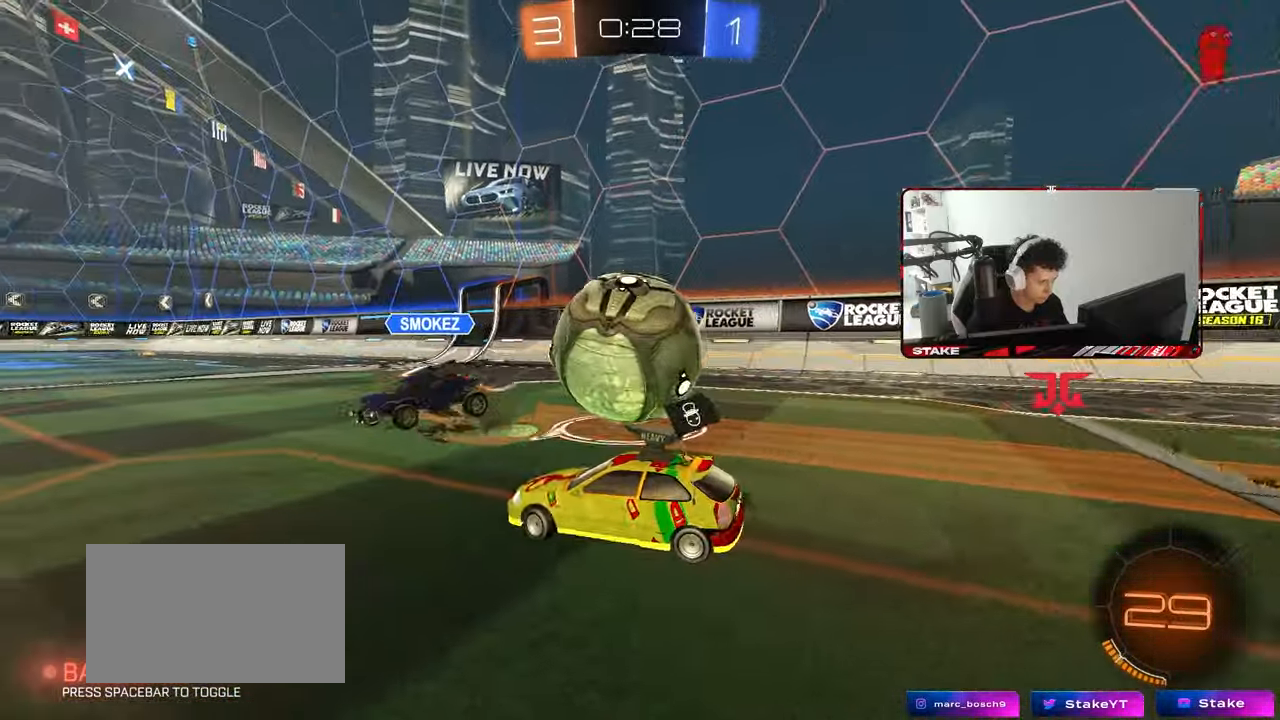
{"keys": ["d", "w"], "mouse": [], "mouse_move": "still", "events": [[100, "shift", "down"], [150, "shift", "up"], [333, "shift", "down"], [433, "shift", "up"]]}
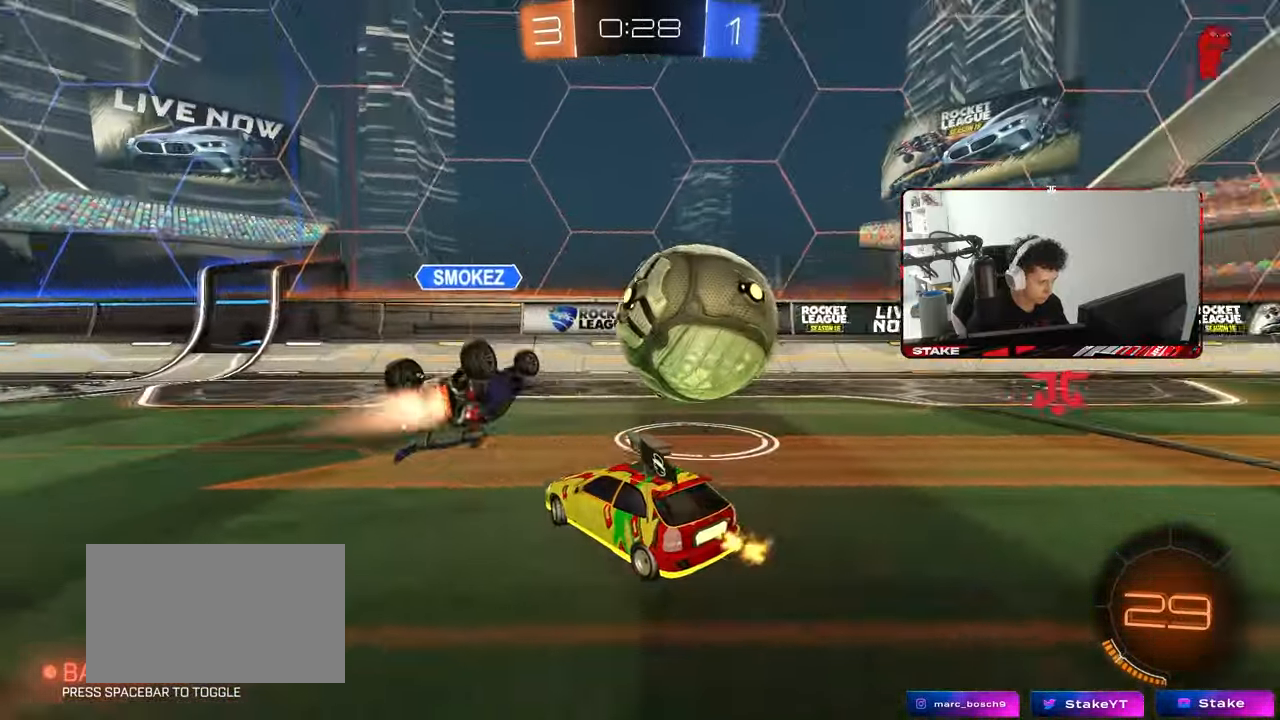
{"keys": ["d", "w"], "mouse": ["left"], "mouse_move": "down-left", "events": [[117, "a", "down"], [117, "d", "up"], [200, "w", "up"], [250, "a", "up"], [300, "d", "down"], [350, "d", "up"], [350, "mouse_left", "down"], [350, "w", "down"], [450, "d", "down"]]}
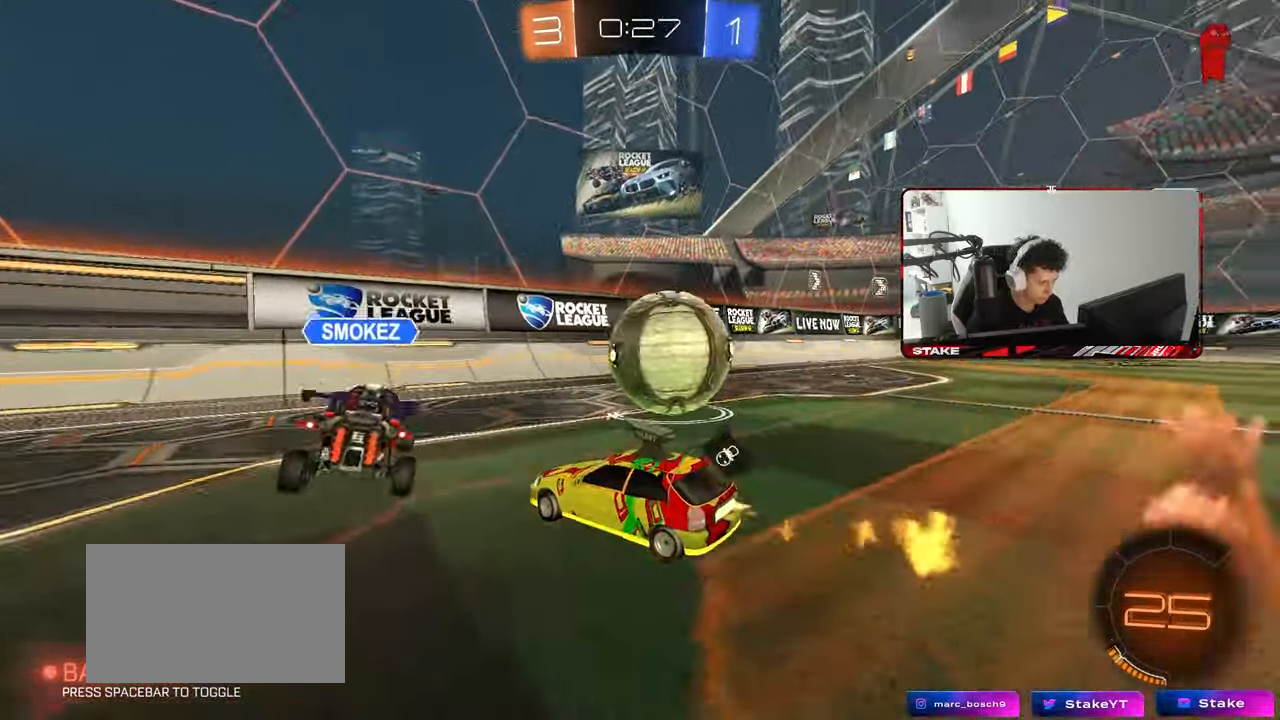
{"keys": ["d", "shift", "w"], "mouse": [], "mouse_move": "still", "events": [[83, "d", "up"], [183, "a", "down"], [317, "mouse_left", "up"], [367, "d", "down"], [417, "a", "up"], [467, "shift", "down"]]}
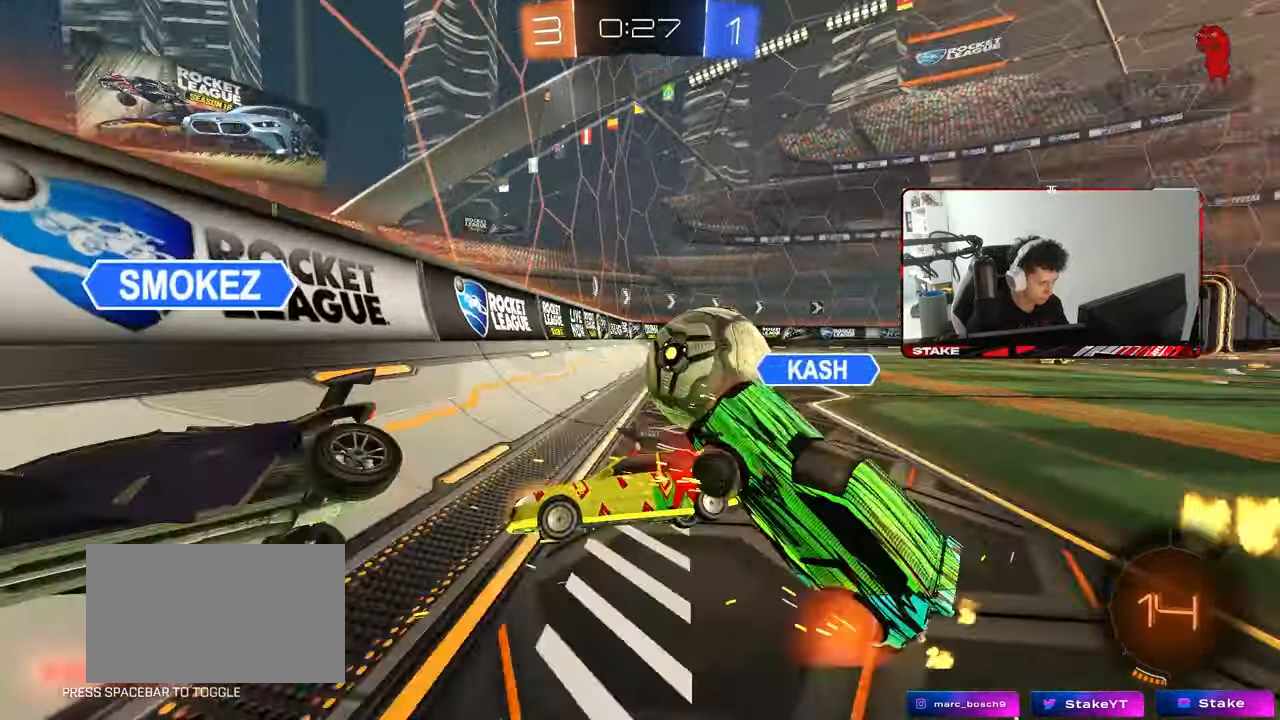
{"keys": ["a", "shift", "w"], "mouse": [], "mouse_move": "still", "events": [[100, "shift", "up"], [333, "shift", "down"], [383, "a", "down"], [383, "d", "up"]]}
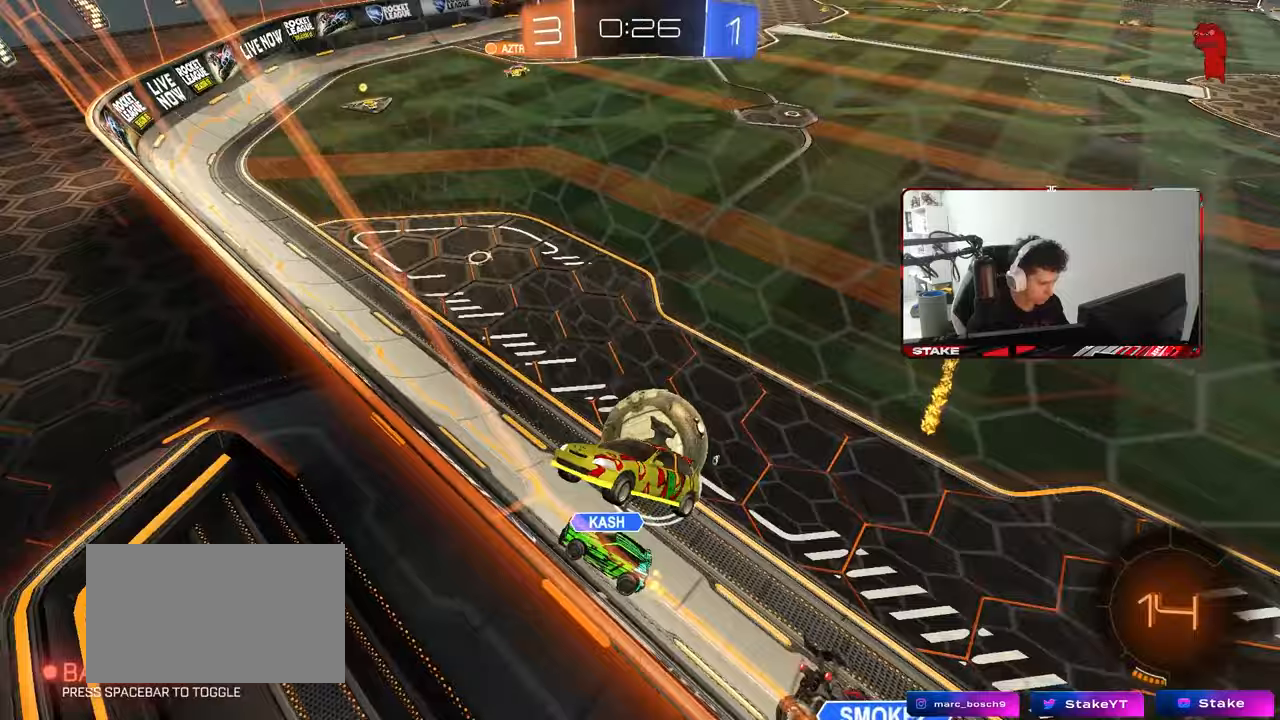
{"keys": ["d", "w"], "mouse": [], "mouse_move": "still", "events": [[17, "shift", "up"], [17, "w", "up"], [117, "a", "up"], [117, "d", "down"], [167, "w", "down"], [350, "shift", "down"], [483, "shift", "up"]]}
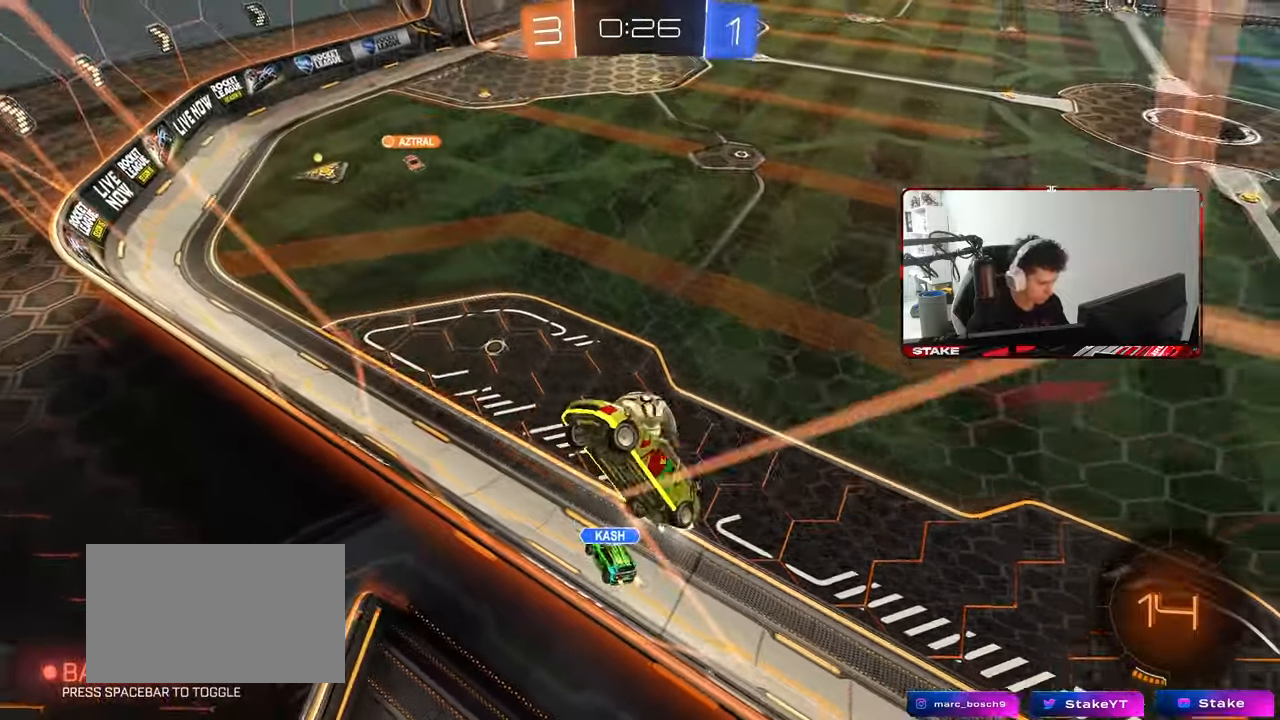
{"keys": ["w"], "mouse": [], "mouse_move": "still", "events": [[500, "d", "up"]]}
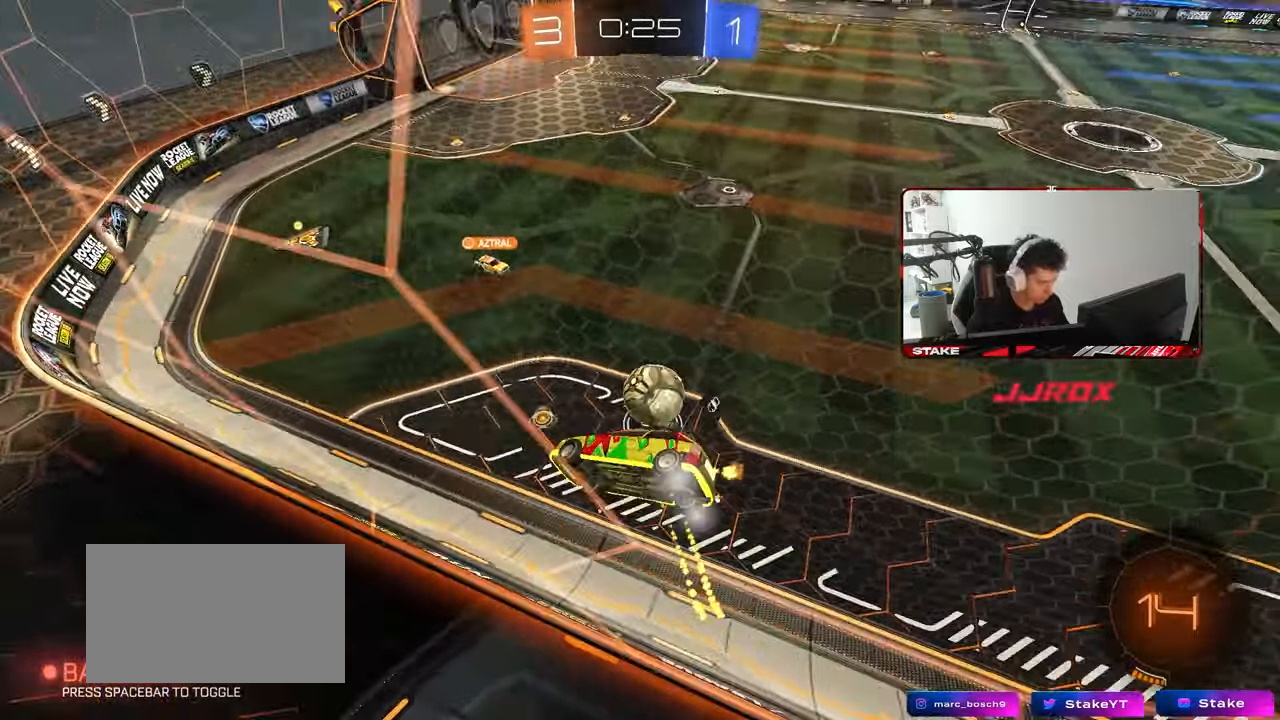
{"keys": ["a", "s", "shift"], "mouse": [], "mouse_move": "still", "events": [[100, "a", "down"], [100, "mouse_left", "down"], [150, "mouse_right", "down"], [150, "w", "up"], [200, "a", "up"], [283, "s", "down"], [333, "a", "down"], [333, "shift", "down"], [433, "mouse_right", "up"], [483, "mouse_left", "up"]]}
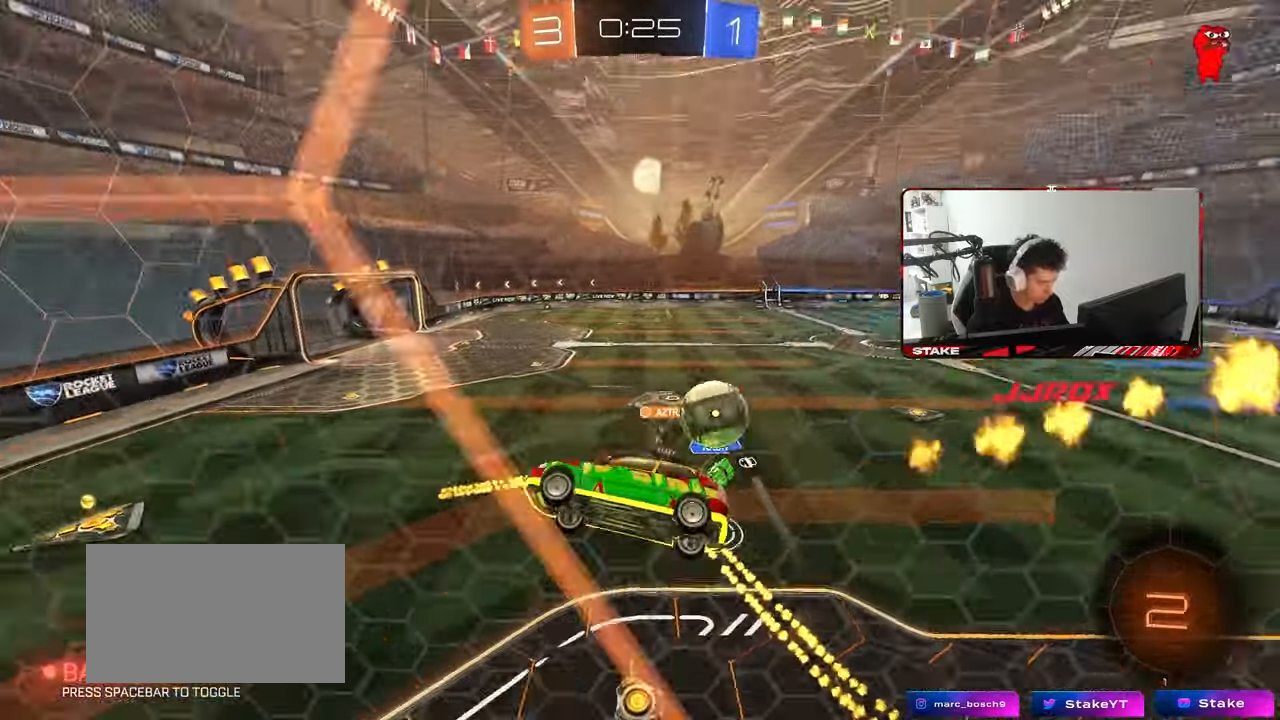
{"keys": ["w"], "mouse": [], "mouse_move": "still", "events": [[17, "a", "up"], [17, "s", "up"], [17, "shift", "up"], [250, "shift", "down"], [300, "space", "down"], [350, "shift", "up"], [400, "d", "down"], [450, "d", "up"], [450, "space", "up"], [483, "w", "down"]]}
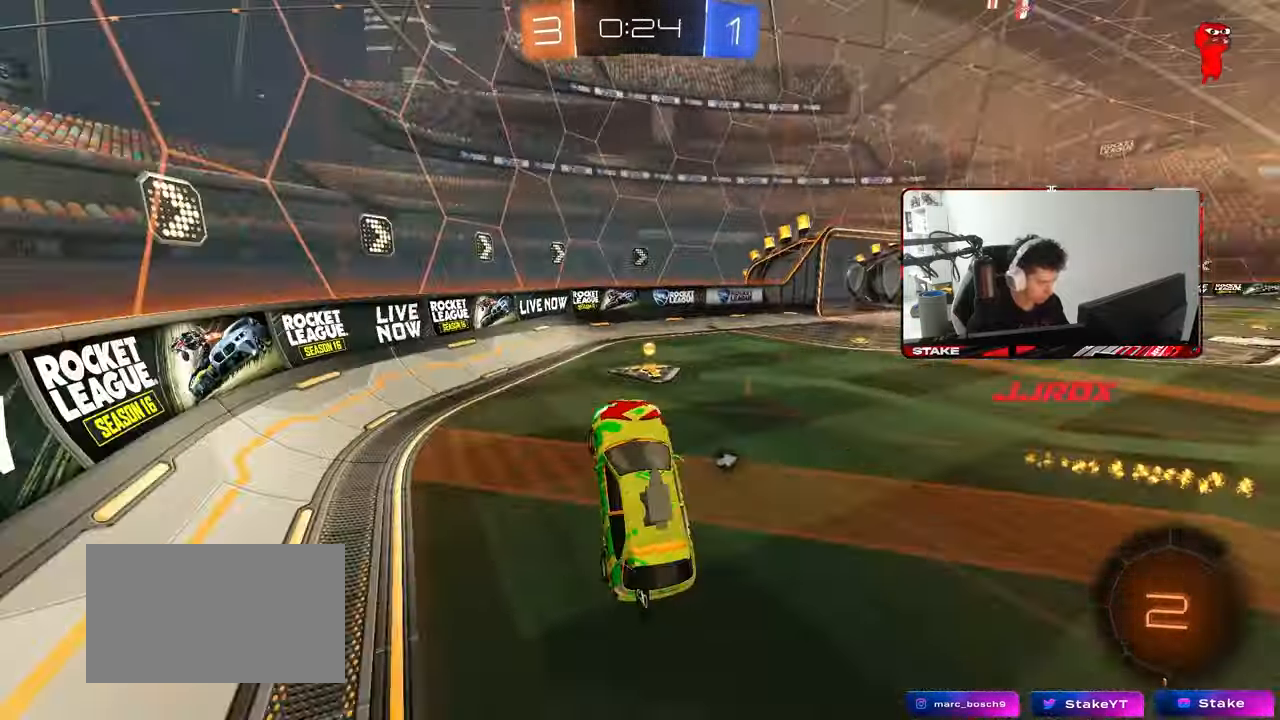
{"keys": ["d", "w"], "mouse": [], "mouse_move": "still", "events": [[33, "mouse_right", "down"], [183, "d", "down"], [183, "space", "down"], [217, "shift", "down"], [267, "mouse_right", "up"], [317, "space", "up"], [417, "shift", "up"]]}
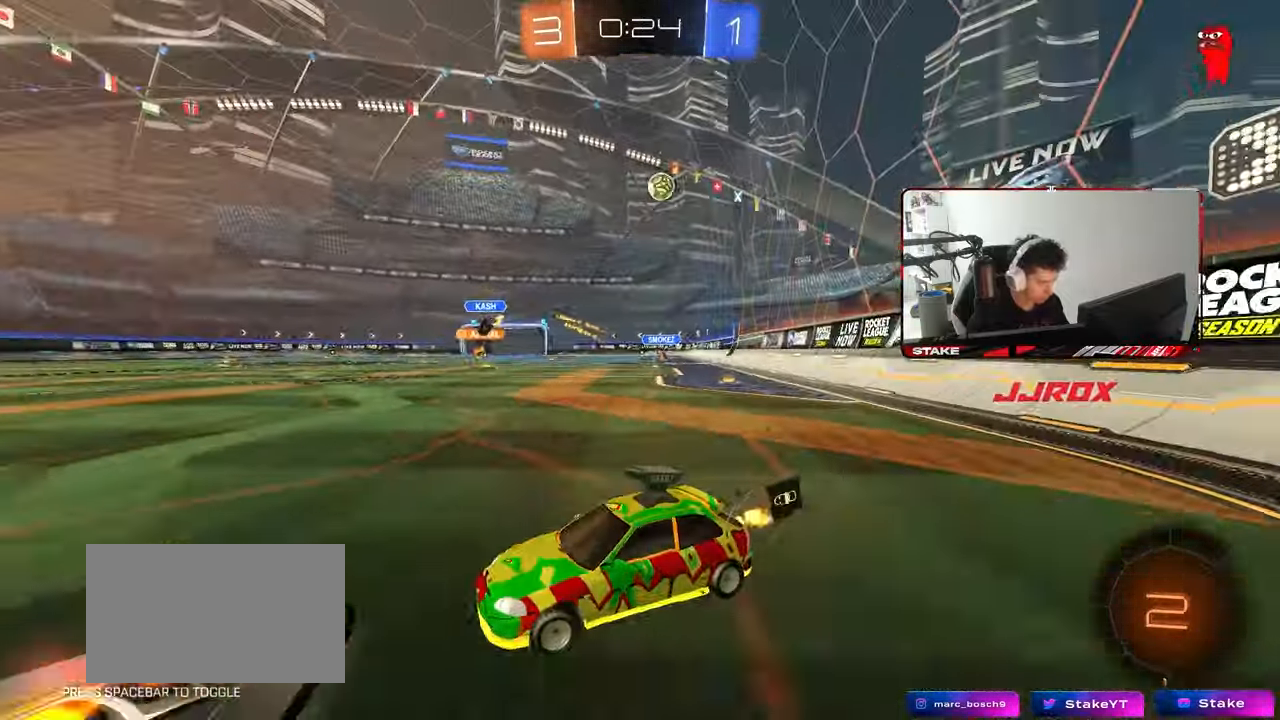
{"keys": ["d", "w"], "mouse": [], "mouse_move": "still", "events": [[433, "shift", "down"], [467, "shift", "up"]]}
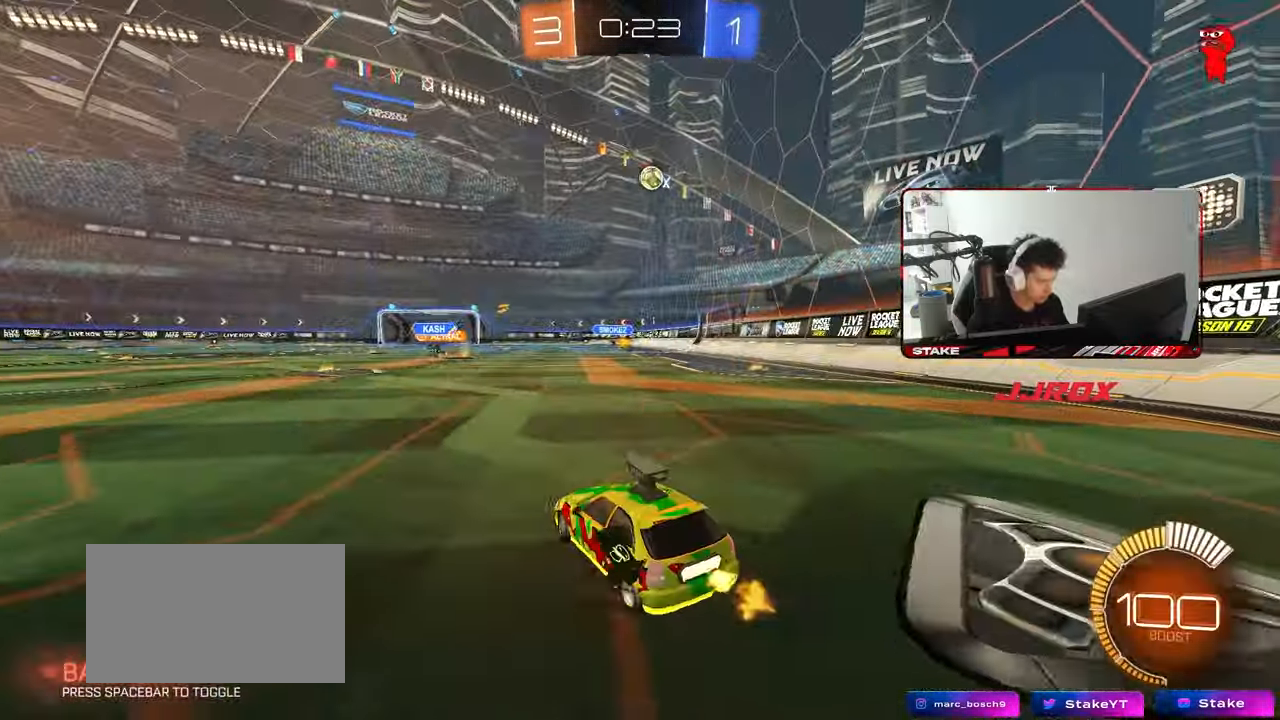
{"keys": ["d", "s", "shift"], "mouse": ["left", "right"], "mouse_move": "down", "events": [[117, "mouse_left", "down"], [300, "a", "down"], [300, "d", "up"], [300, "mouse_right", "down"], [400, "a", "up"], [400, "d", "down"], [450, "mouse_right", "up"], [450, "shift", "down"], [483, "mouse_right", "down"], [483, "s", "down"], [483, "w", "up"]]}
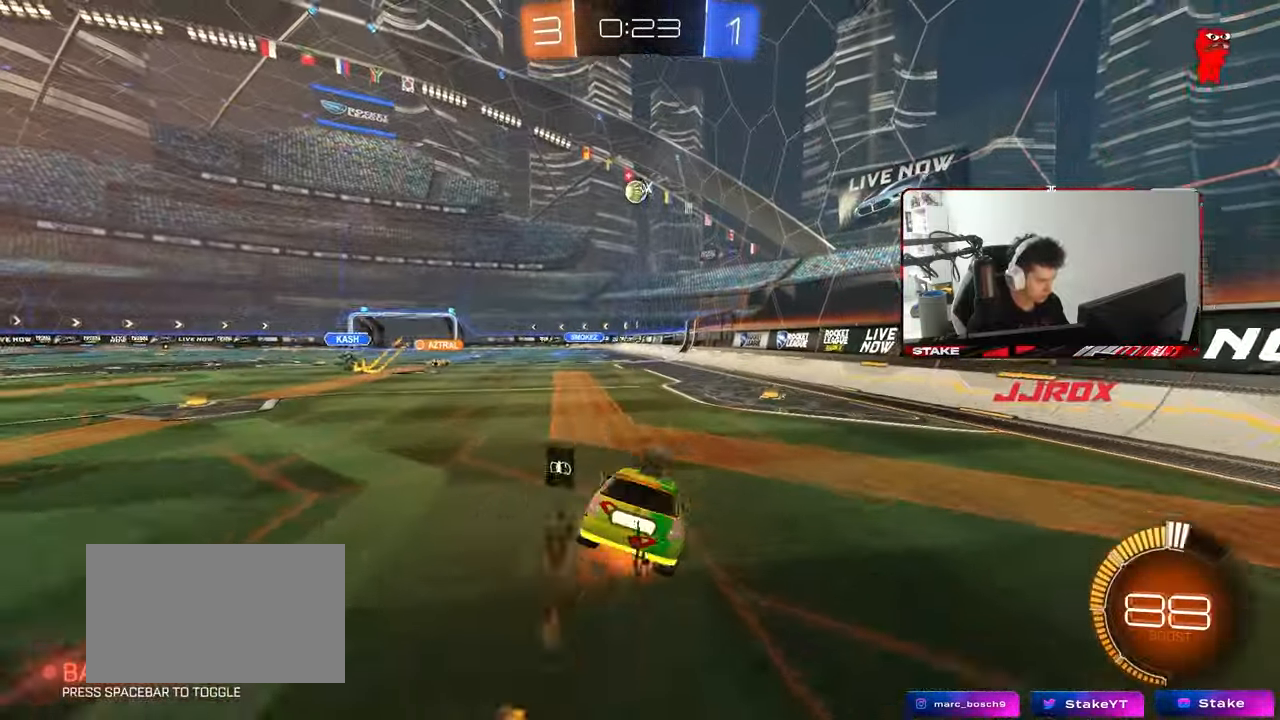
{"keys": ["d", "s", "shift"], "mouse": ["left"], "mouse_move": "still", "events": [[33, "mouse_left", "up"], [133, "mouse_right", "up"], [317, "mouse_left", "down"], [367, "s", "up"], [467, "s", "down"]]}
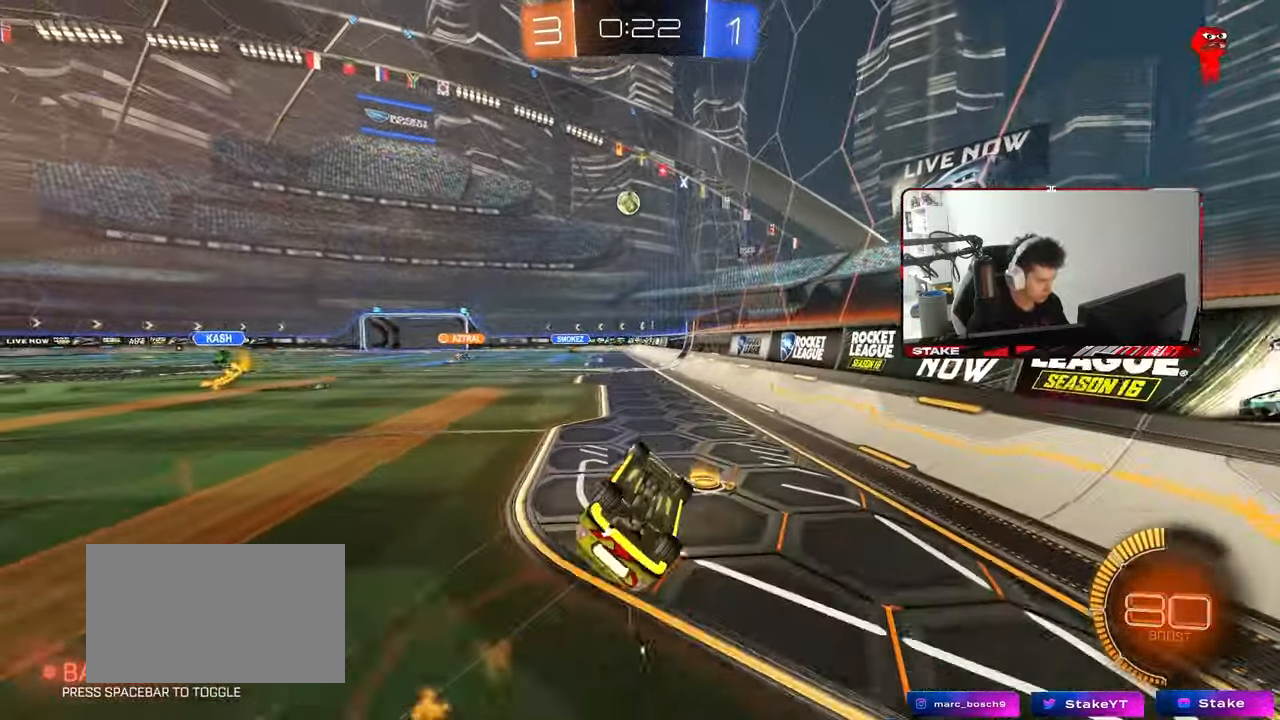
{"keys": [], "mouse": [], "mouse_move": "still", "events": [[100, "mouse_left", "up"], [200, "shift", "up"], [250, "s", "up"], [283, "d", "up"]]}
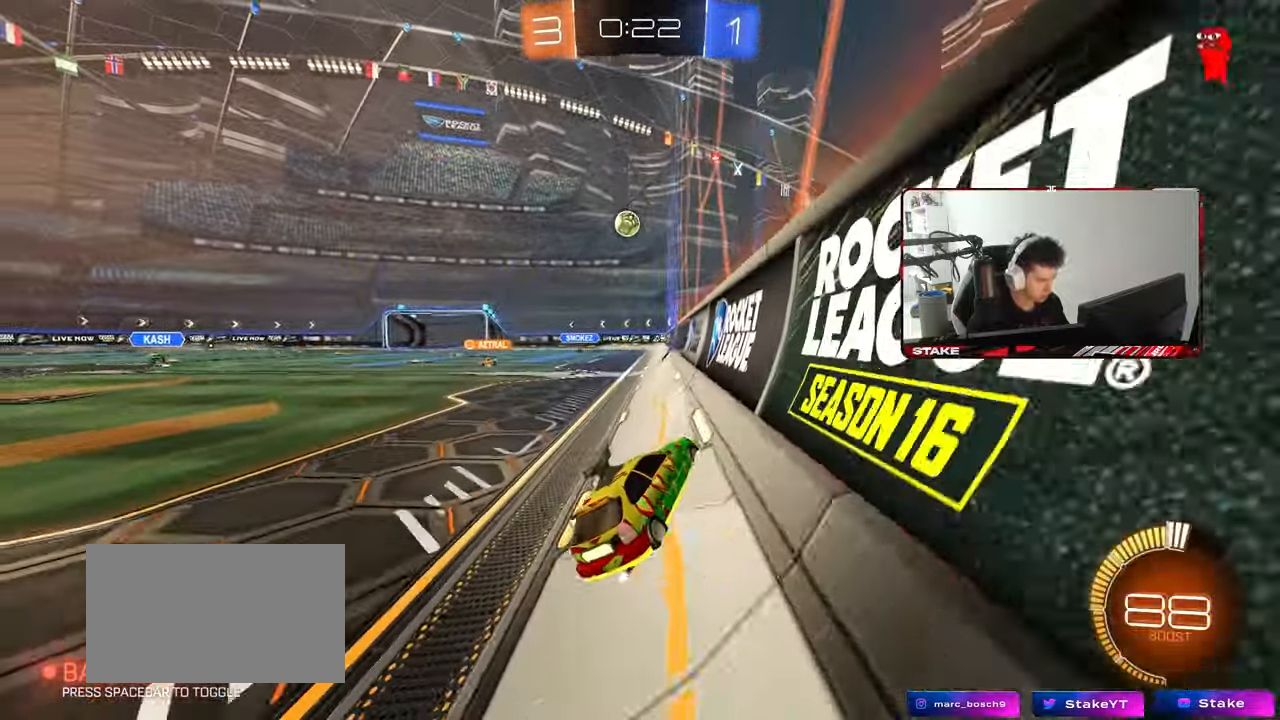
{"keys": ["a"], "mouse": [], "mouse_move": "still", "events": [[17, "w", "down"], [67, "a", "down"], [167, "shift", "down"], [300, "shift", "up"], [400, "w", "up"]]}
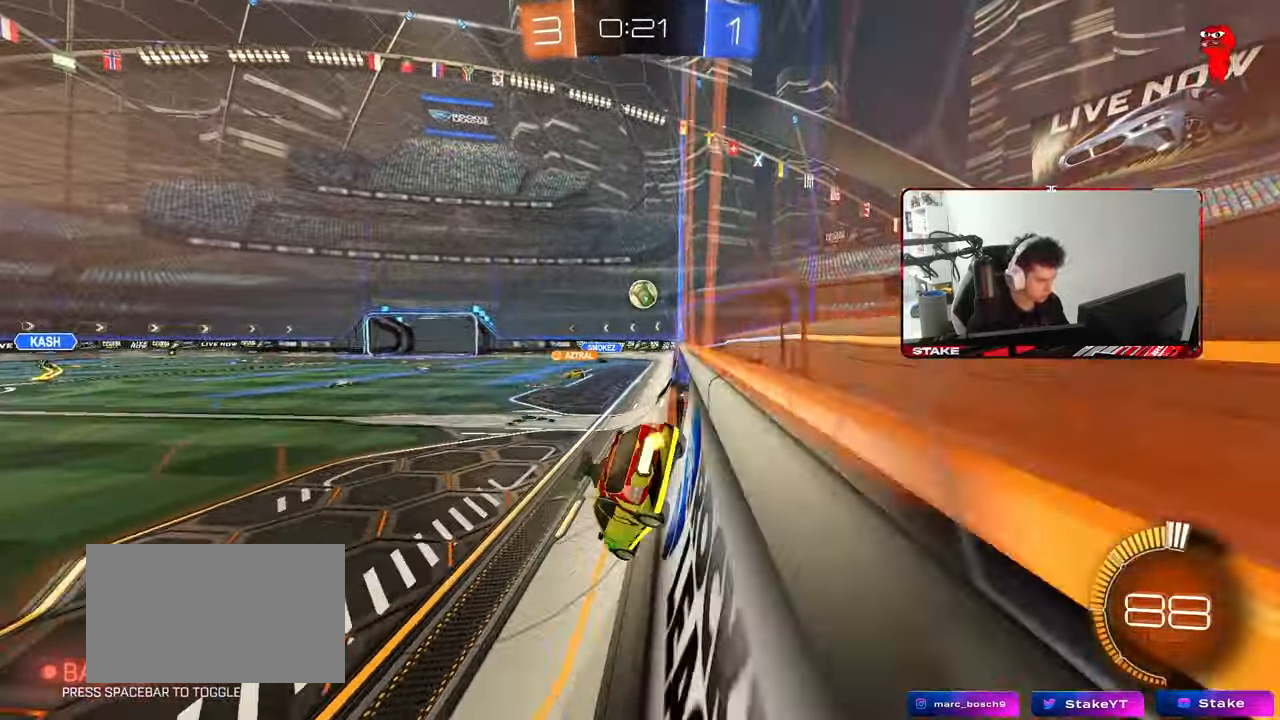
{"keys": ["d", "w"], "mouse": [], "mouse_move": "still", "events": [[83, "a", "up"], [183, "w", "down"], [267, "a", "down"], [500, "a", "up"], [500, "d", "down"]]}
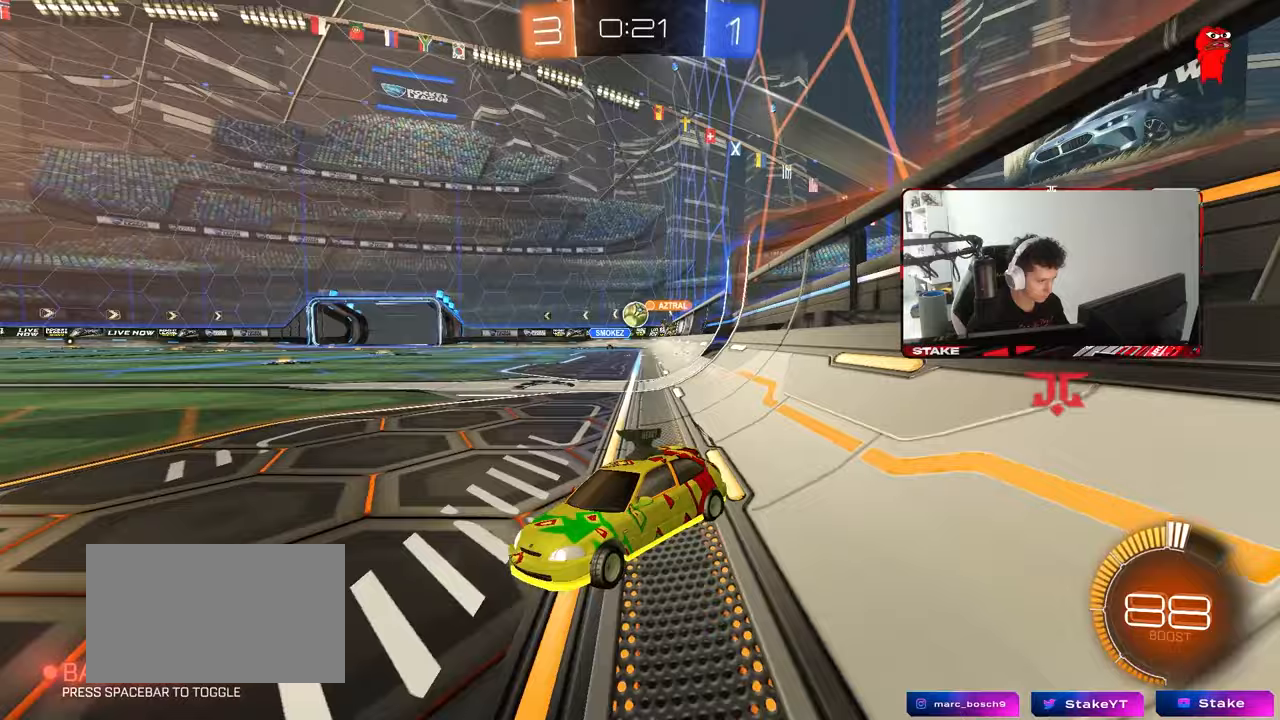
{"keys": ["w"], "mouse": [], "mouse_move": "still", "events": [[150, "shift", "down"], [200, "shift", "up"], [283, "d", "up"]]}